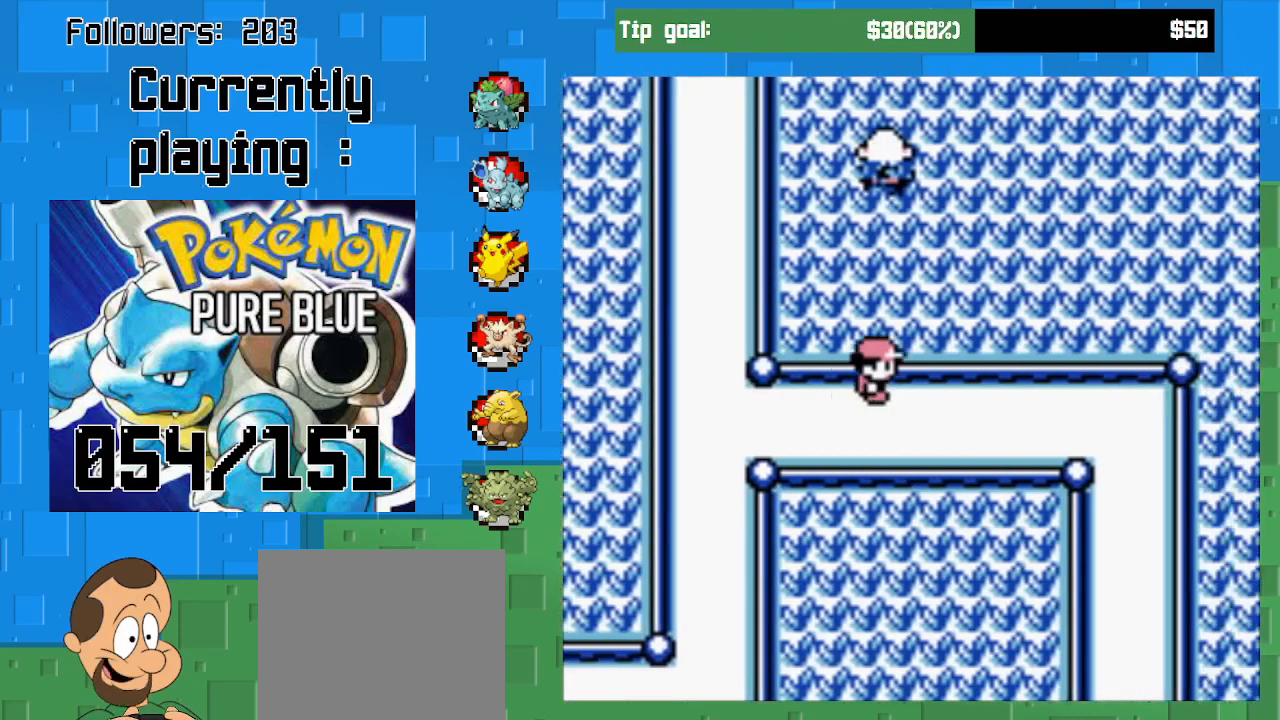
Gameplay with a controller (PlayStation layout); each line is a JSON object with the inputs held at the frame after it. "events" lists button and stick changes between this image and that frame as [ms after this image, input, new state], when the widget could be followed in between. Not read: L3 R3.
{"buttons": ["CROSS", "DPAD_RIGHT"], "left_stick": "center", "right_stick": "center", "events": []}
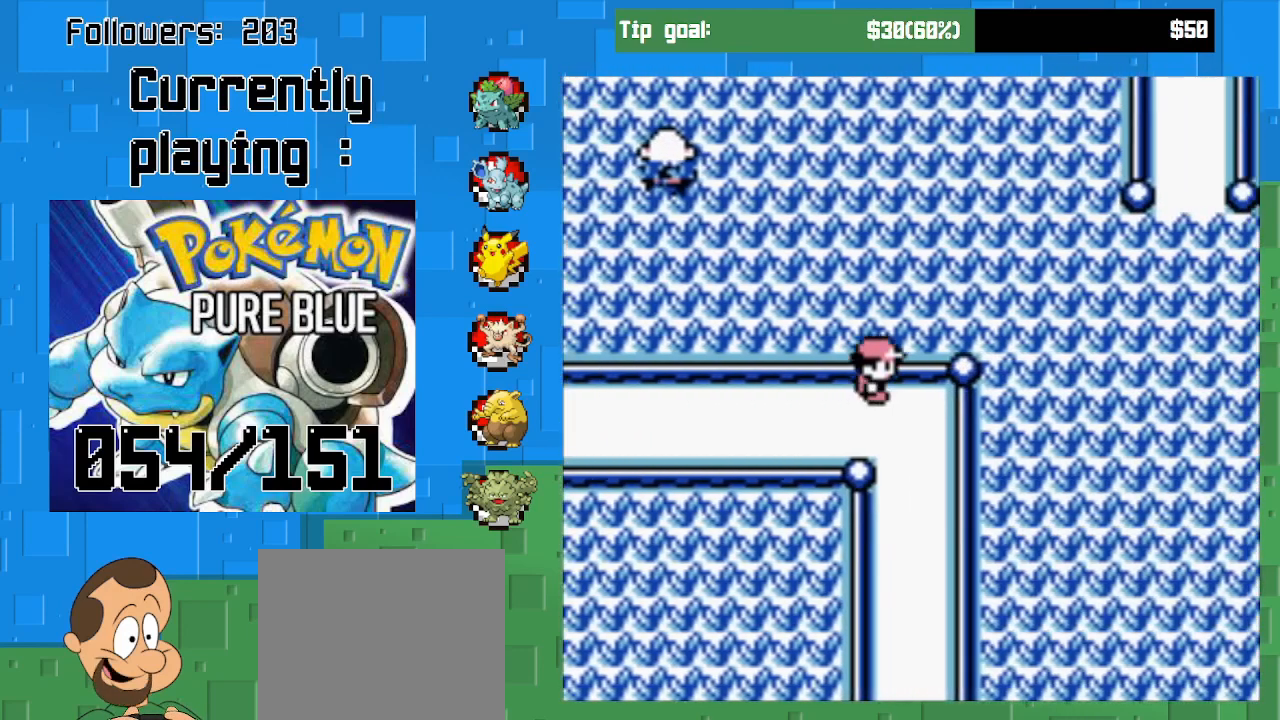
{"buttons": ["CROSS", "DPAD_RIGHT"], "left_stick": "center", "right_stick": "center", "events": []}
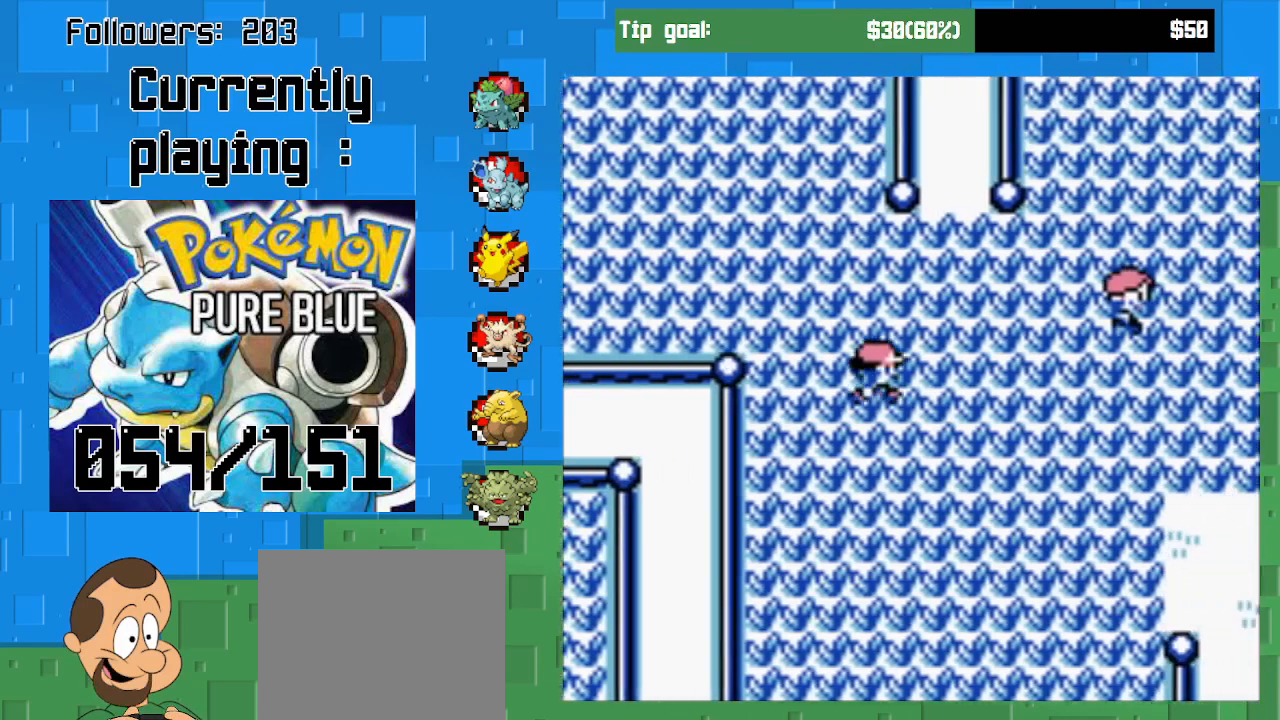
{"buttons": ["CROSS", "DPAD_RIGHT"], "left_stick": "center", "right_stick": "center", "events": []}
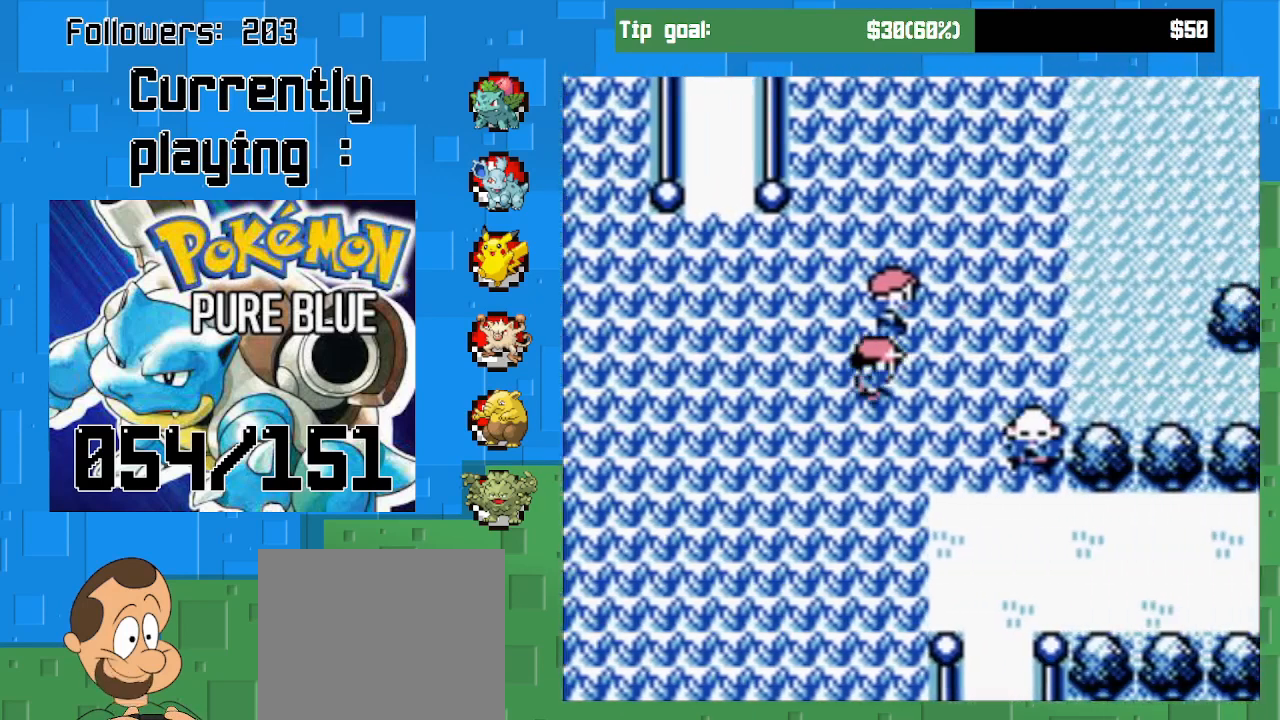
{"buttons": ["CROSS", "DPAD_DOWN", "DPAD_RIGHT"], "left_stick": "center", "right_stick": "center", "events": [[100, "DPAD_DOWN", "down"], [133, "DPAD_RIGHT", "up"], [500, "DPAD_RIGHT", "down"]]}
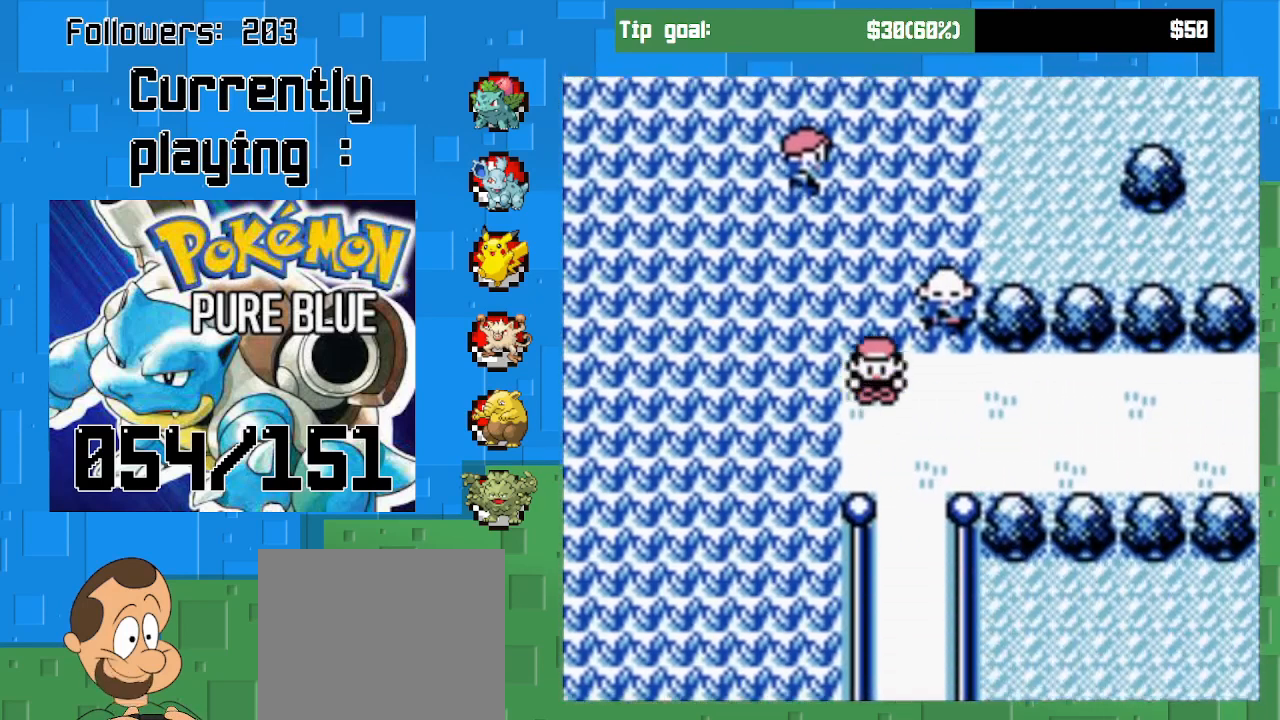
{"buttons": ["CROSS", "DPAD_RIGHT"], "left_stick": "center", "right_stick": "center", "events": [[33, "DPAD_DOWN", "up"]]}
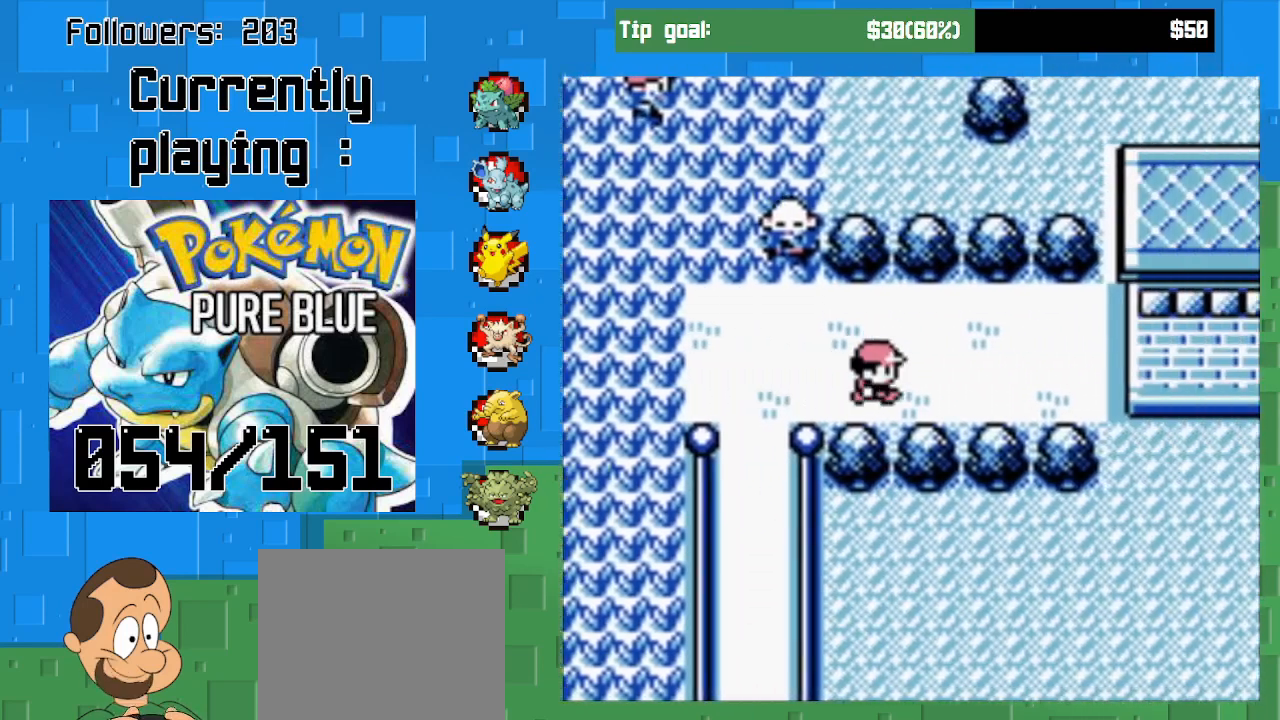
{"buttons": ["CROSS", "DPAD_RIGHT"], "left_stick": "center", "right_stick": "center", "events": []}
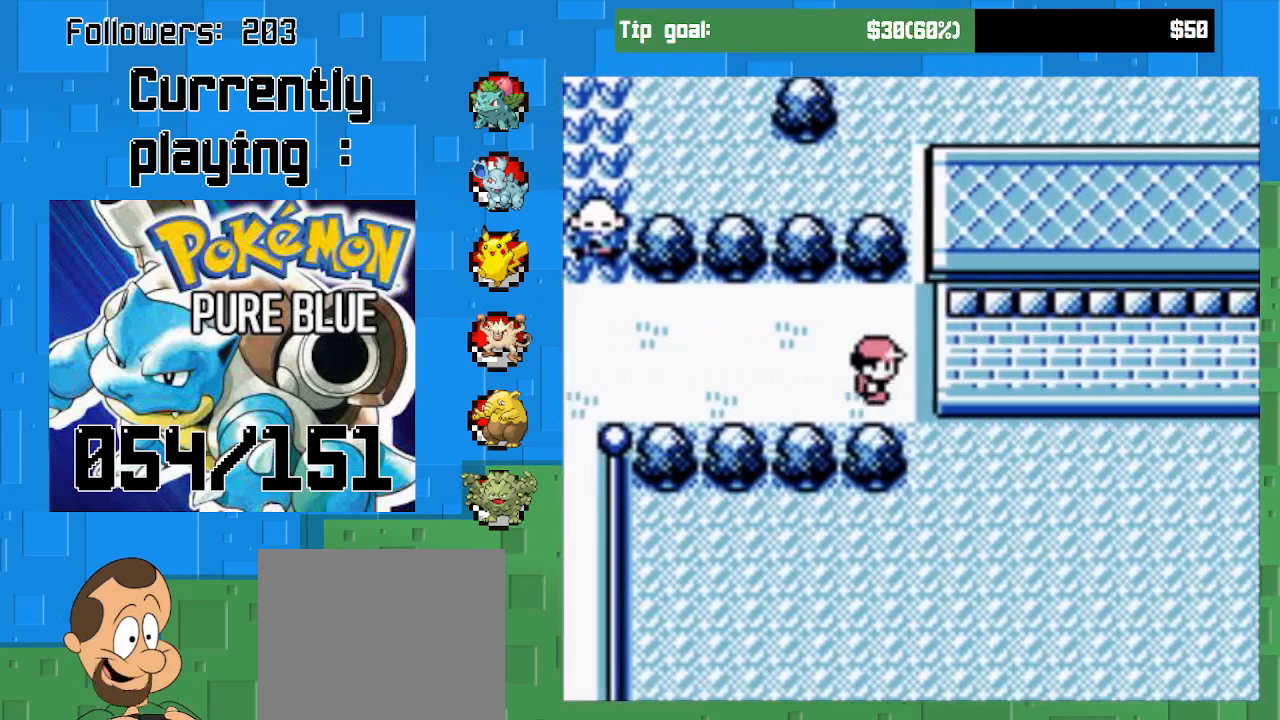
{"buttons": ["CROSS", "DPAD_RIGHT"], "left_stick": "center", "right_stick": "center", "events": []}
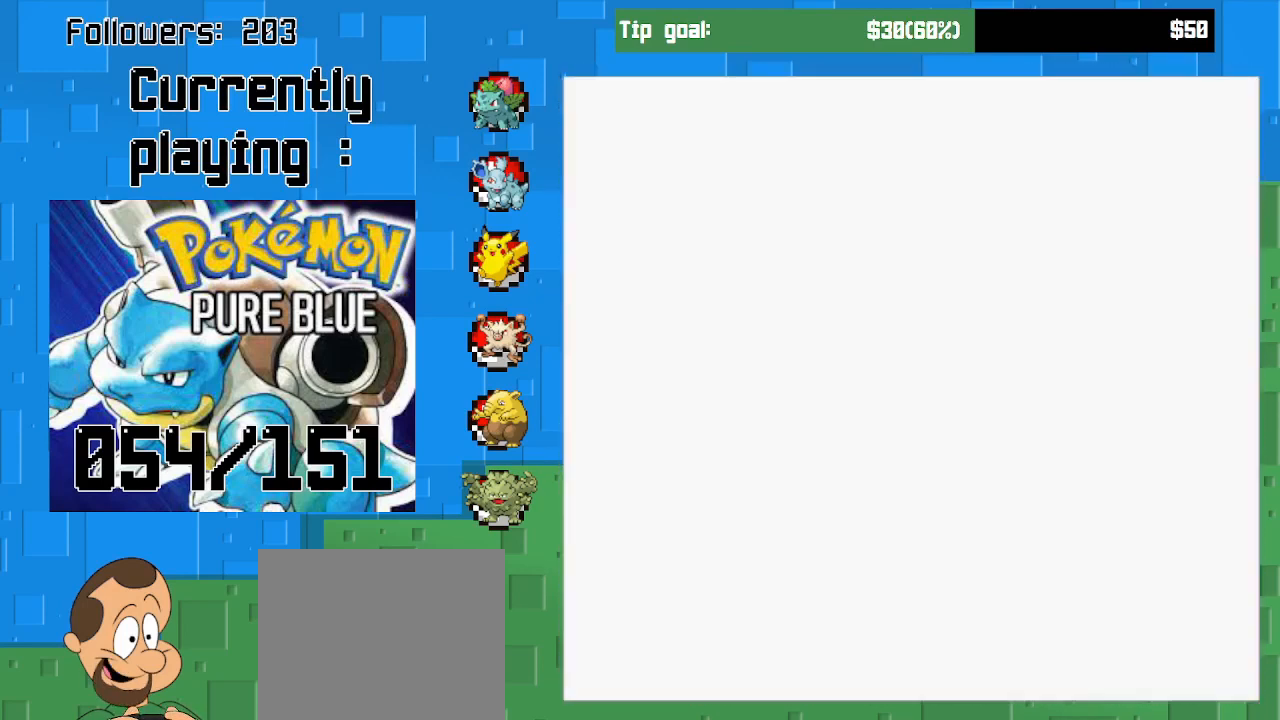
{"buttons": ["CROSS", "DPAD_RIGHT"], "left_stick": "center", "right_stick": "center", "events": []}
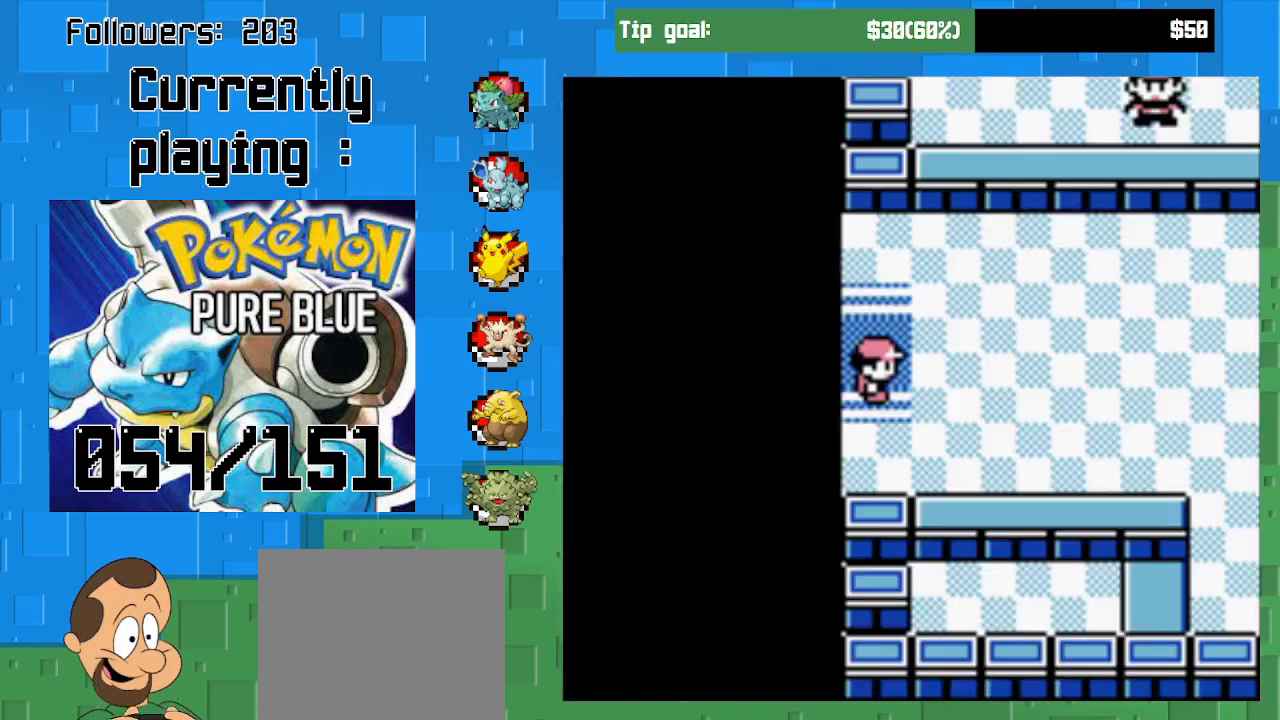
{"buttons": ["CROSS", "DPAD_RIGHT"], "left_stick": "center", "right_stick": "center", "events": []}
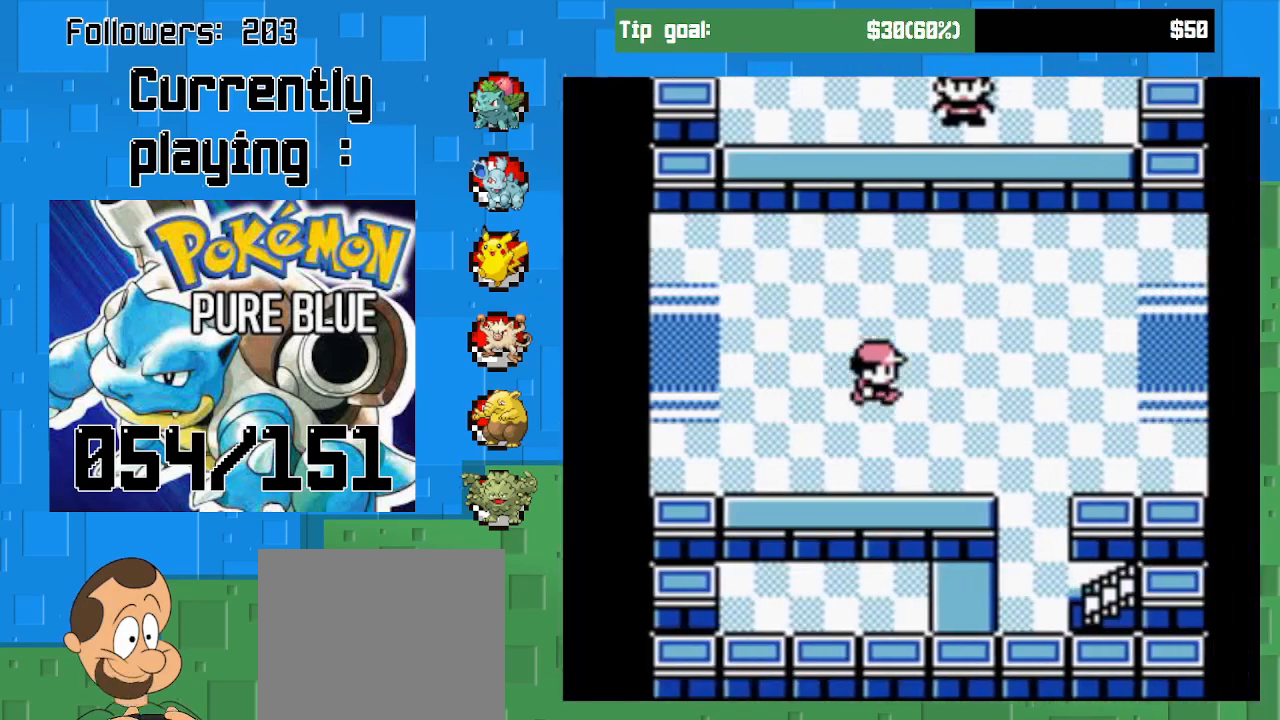
{"buttons": ["CROSS", "DPAD_DOWN"], "left_stick": "center", "right_stick": "center", "events": [[300, "DPAD_DOWN", "down"], [333, "DPAD_RIGHT", "up"]]}
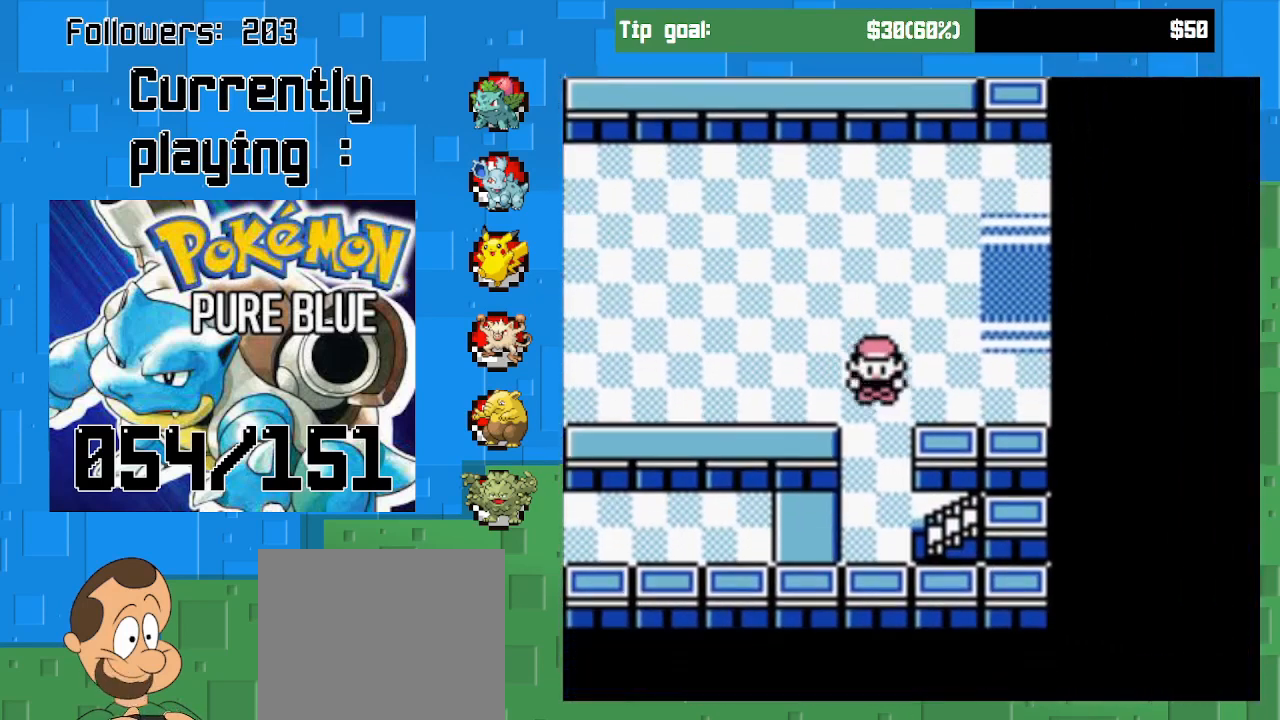
{"buttons": ["CROSS", "DPAD_RIGHT"], "left_stick": "center", "right_stick": "center", "events": [[267, "DPAD_RIGHT", "down"], [333, "DPAD_DOWN", "up"]]}
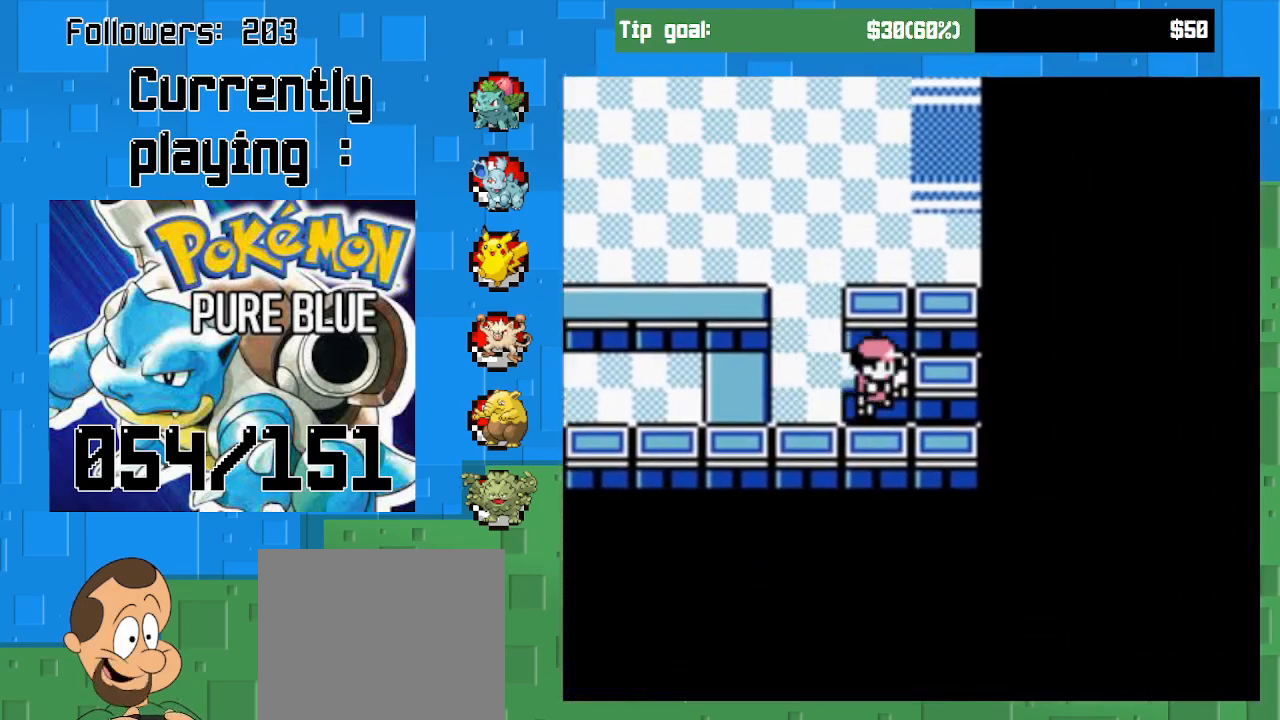
{"buttons": ["CROSS"], "left_stick": "center", "right_stick": "center", "events": [[367, "DPAD_RIGHT", "up"]]}
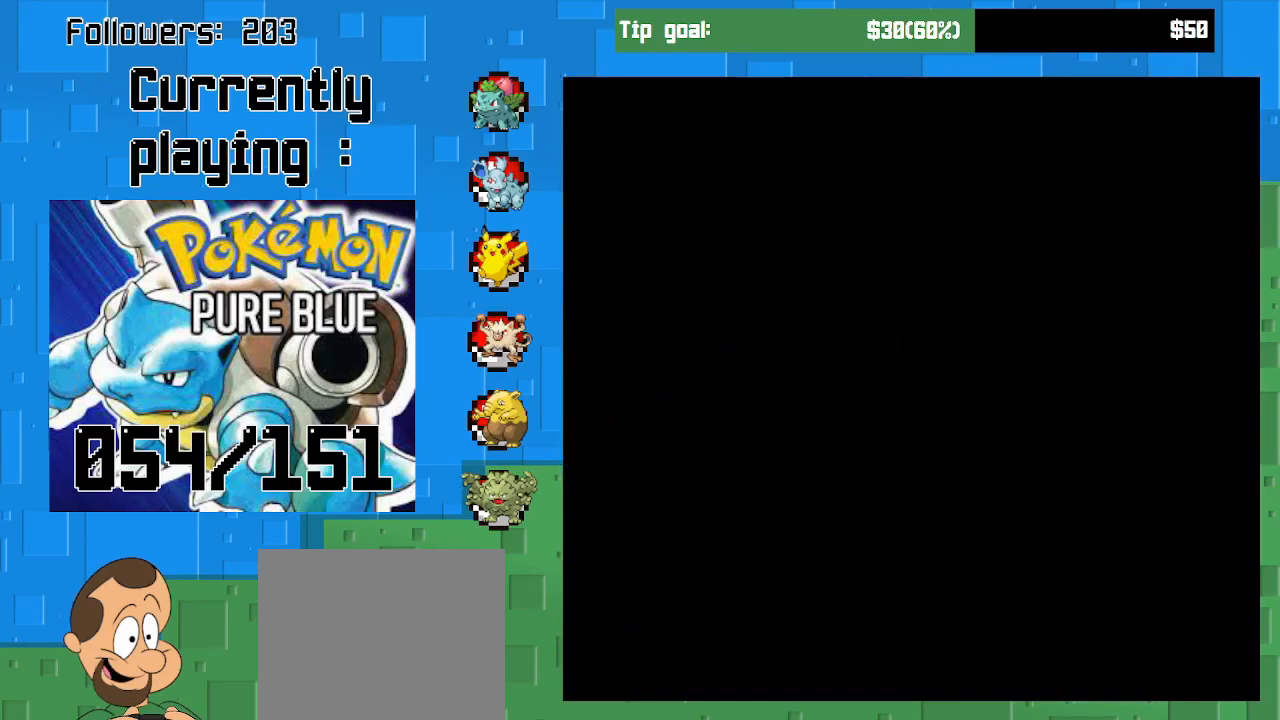
{"buttons": [], "left_stick": "center", "right_stick": "center", "events": [[67, "CROSS", "up"]]}
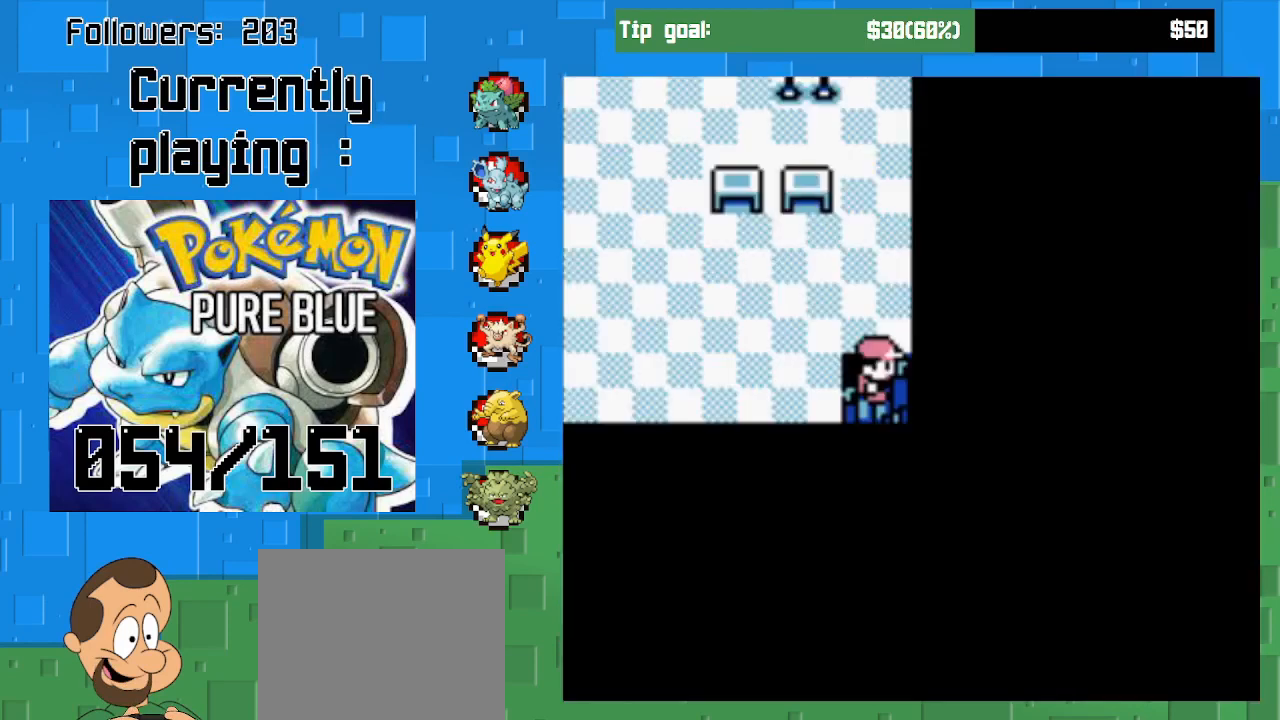
{"buttons": ["CROSS", "DPAD_UP"], "left_stick": "center", "right_stick": "center", "events": [[233, "CROSS", "down"], [333, "DPAD_UP", "down"]]}
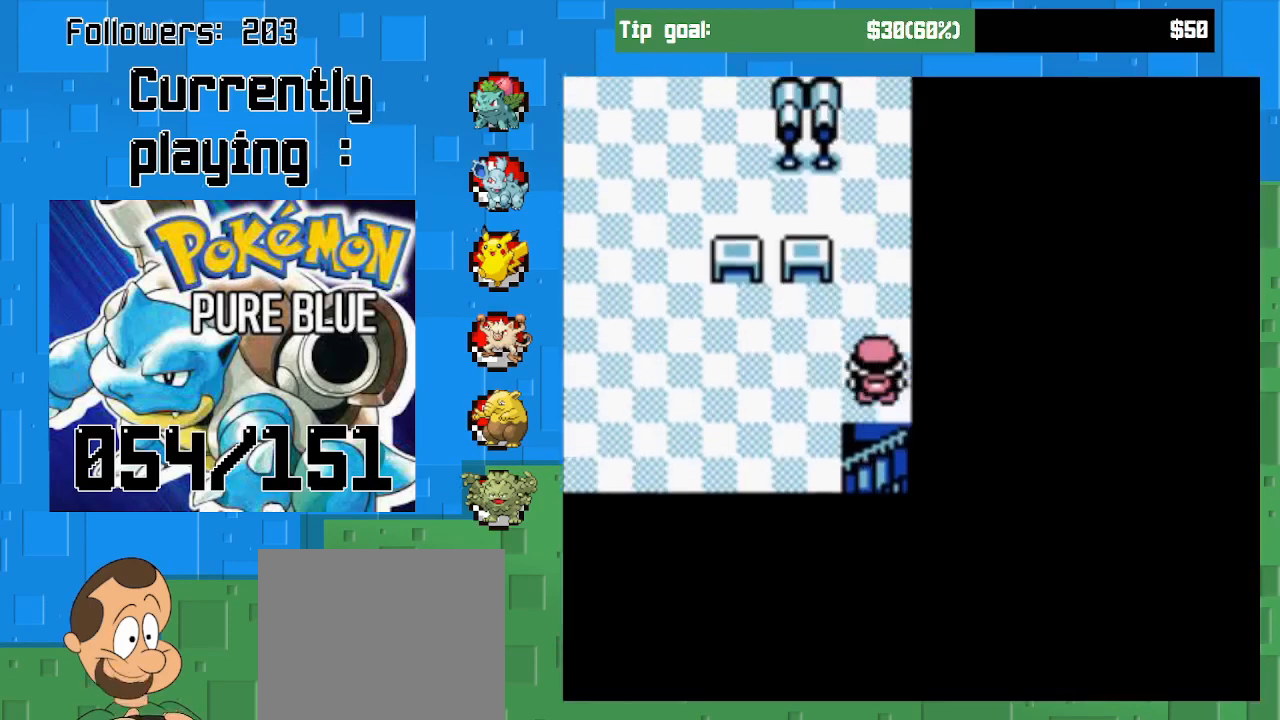
{"buttons": ["CROSS", "DPAD_LEFT"], "left_stick": "center", "right_stick": "center", "events": [[33, "DPAD_LEFT", "down"], [67, "DPAD_UP", "up"], [100, "DPAD_LEFT", "up"], [367, "DPAD_LEFT", "down"]]}
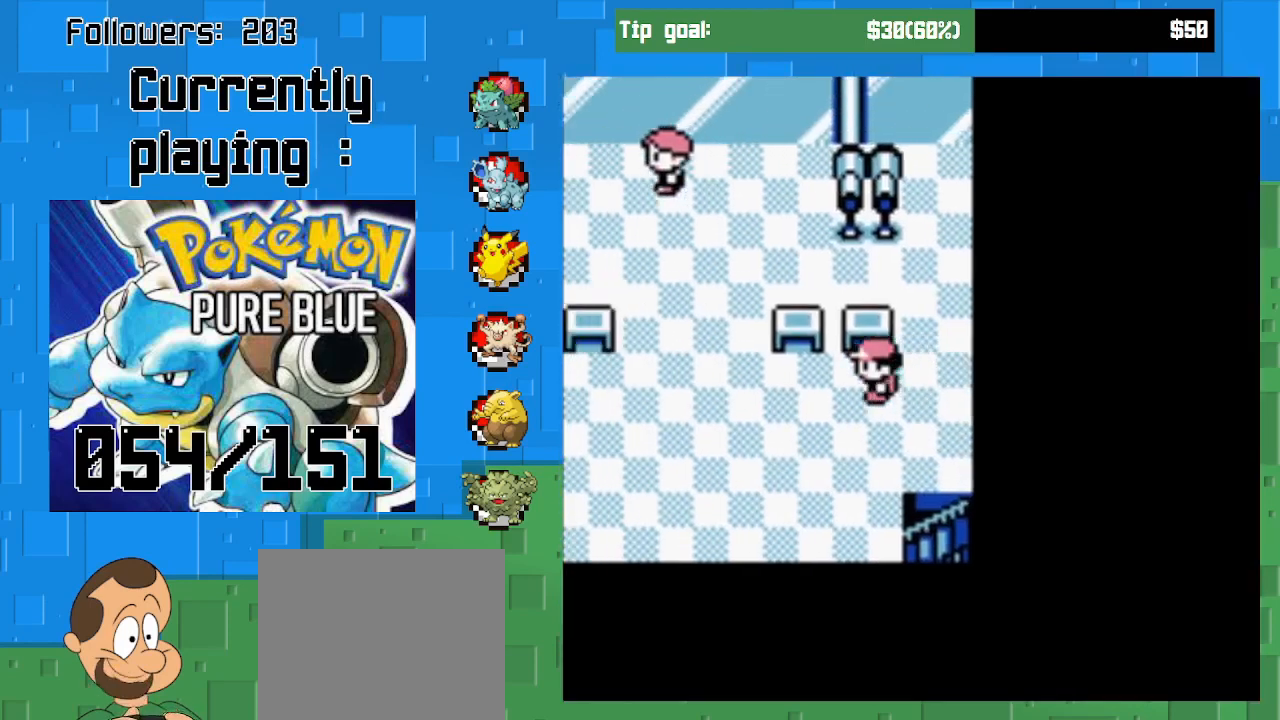
{"buttons": ["CROSS", "DPAD_UP"], "left_stick": "center", "right_stick": "center", "events": [[500, "DPAD_LEFT", "up"], [500, "DPAD_UP", "down"]]}
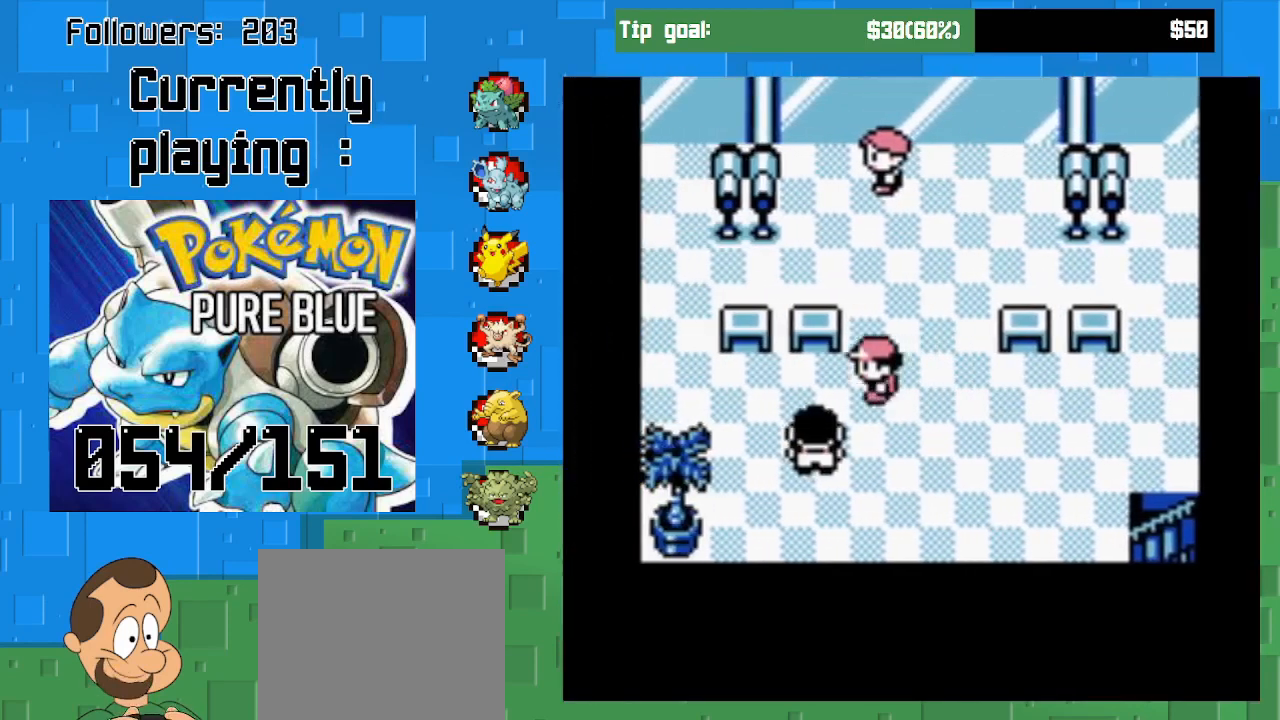
{"buttons": ["CROSS"], "left_stick": "center", "right_stick": "center", "events": [[500, "DPAD_UP", "up"]]}
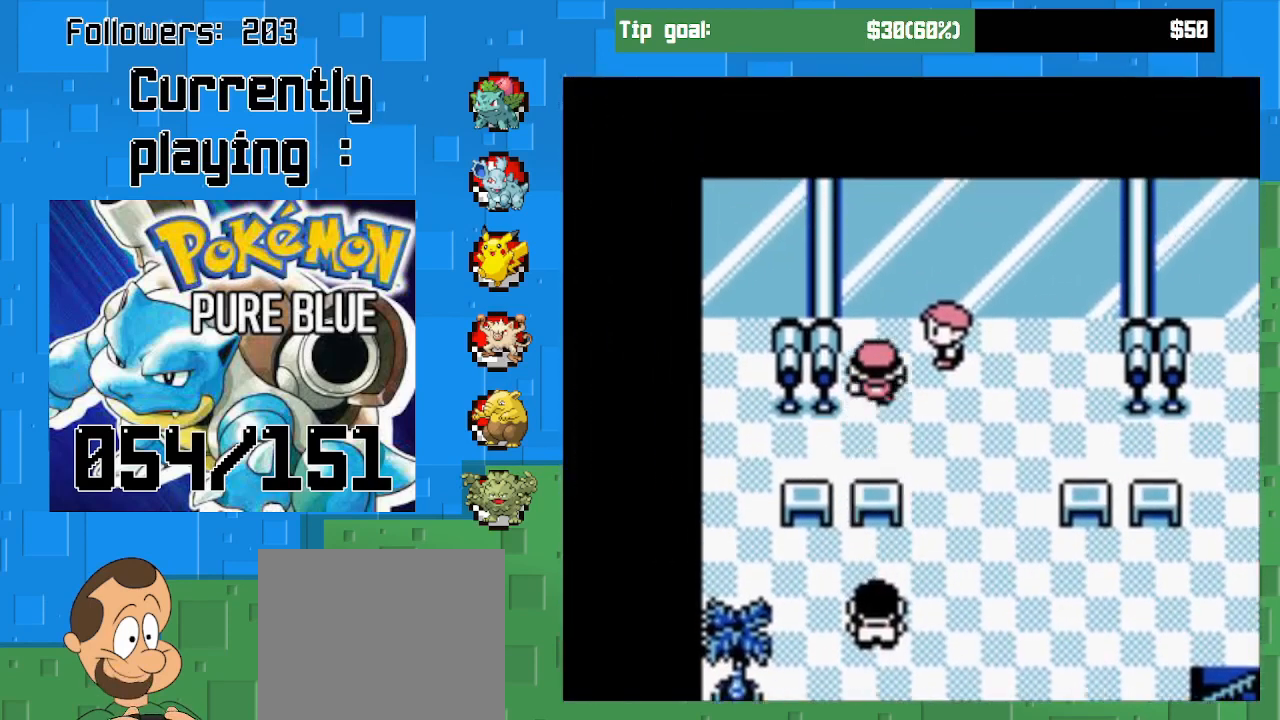
{"buttons": ["CIRCLE"], "left_stick": "center", "right_stick": "center", "events": [[67, "CROSS", "up"], [67, "DPAD_RIGHT", "down"], [167, "CIRCLE", "down"], [233, "DPAD_RIGHT", "up"], [333, "CIRCLE", "up"], [467, "CIRCLE", "down"]]}
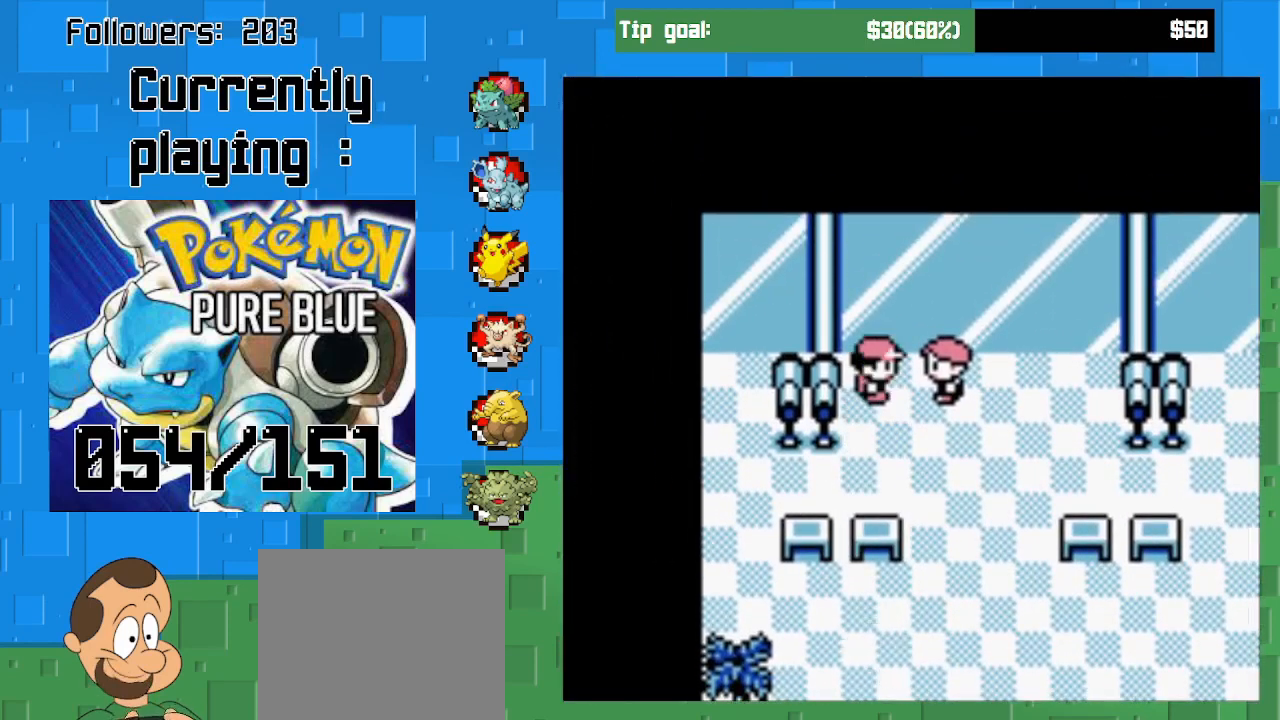
{"buttons": ["CIRCLE"], "left_stick": "center", "right_stick": "center", "events": [[133, "CIRCLE", "up"], [433, "CIRCLE", "down"]]}
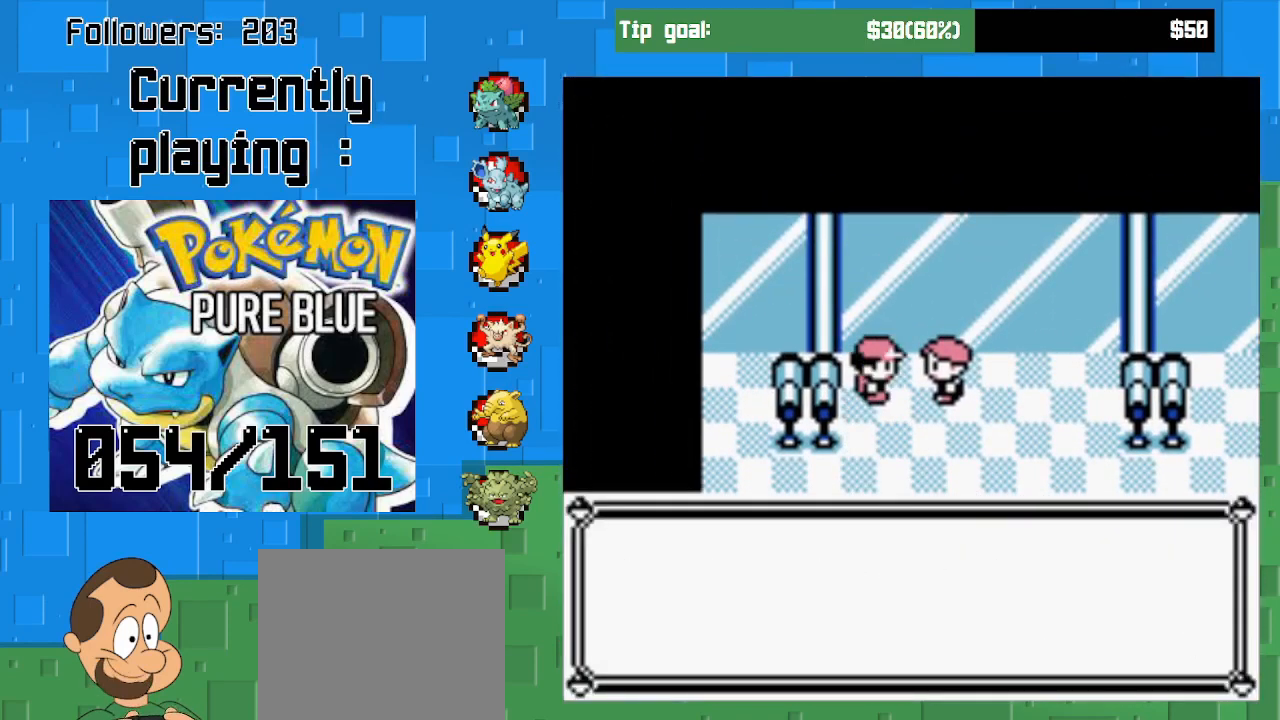
{"buttons": ["CIRCLE"], "left_stick": "center", "right_stick": "center", "events": [[100, "CIRCLE", "up"], [433, "CIRCLE", "down"]]}
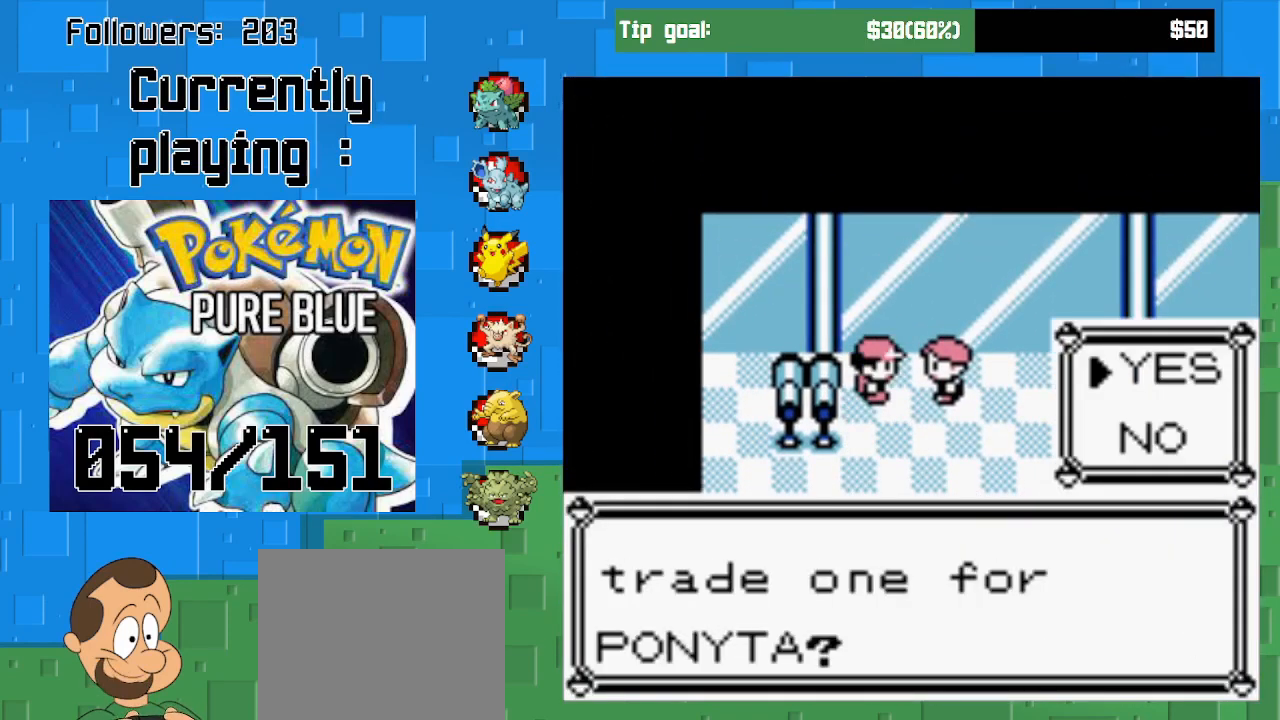
{"buttons": [], "left_stick": "center", "right_stick": "center", "events": [[100, "CIRCLE", "up"]]}
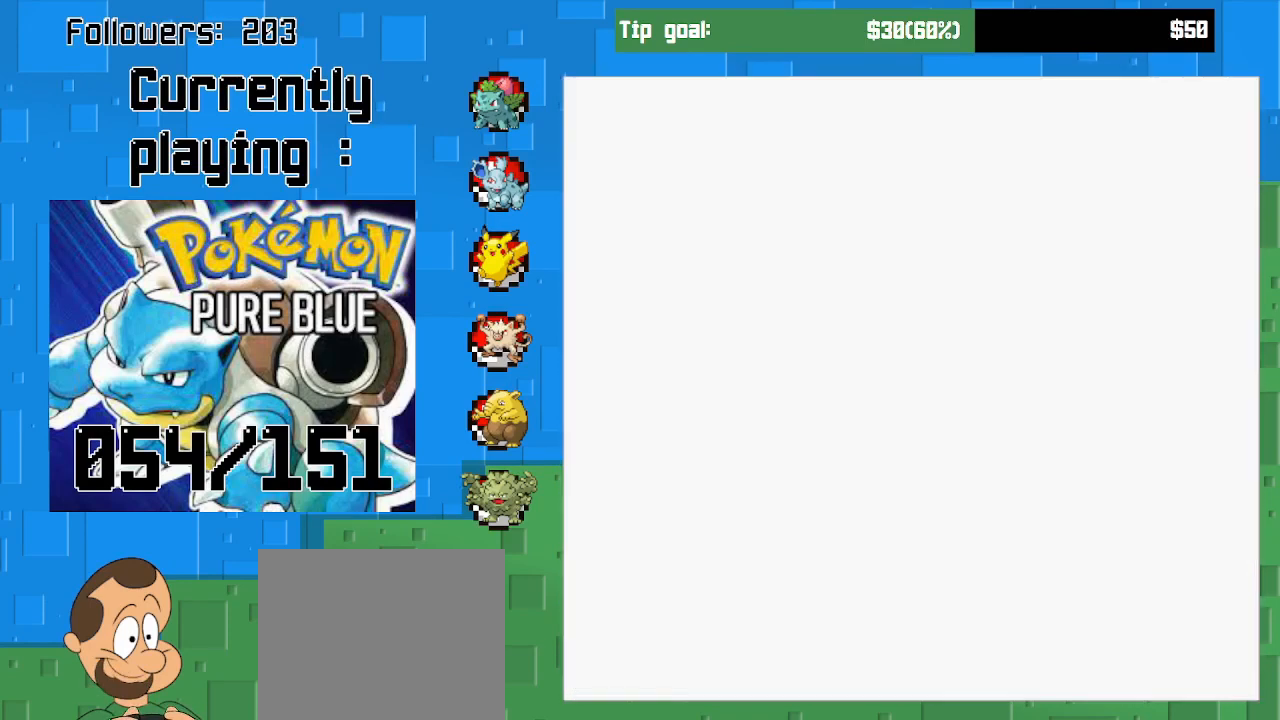
{"buttons": [], "left_stick": "center", "right_stick": "center", "events": []}
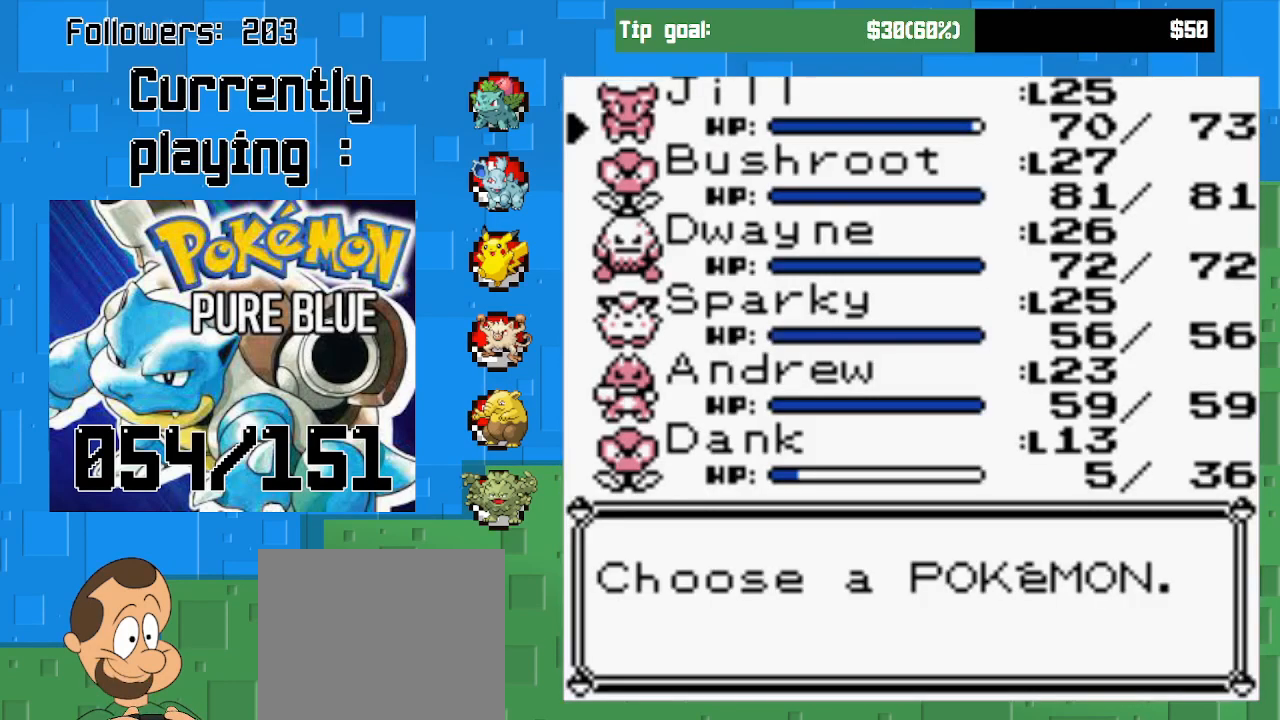
{"buttons": [], "left_stick": "center", "right_stick": "center", "events": [[300, "DPAD_UP", "down"], [433, "DPAD_UP", "up"]]}
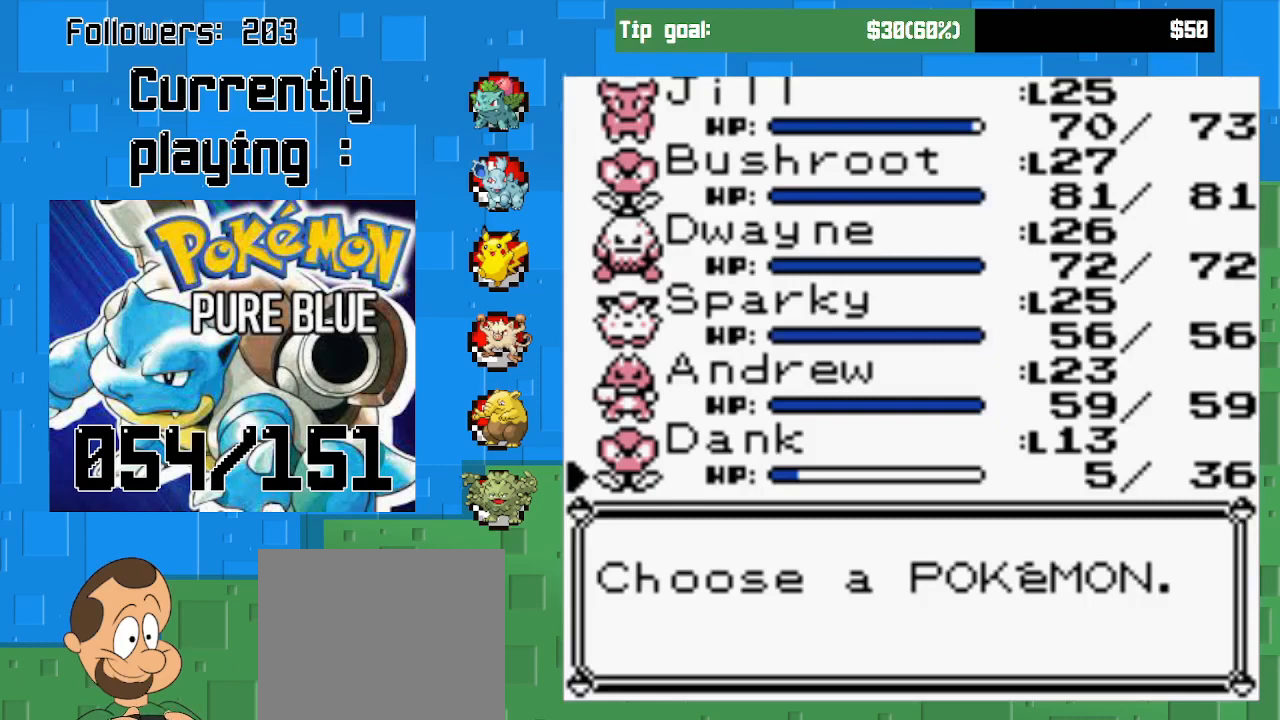
{"buttons": [], "left_stick": "center", "right_stick": "center", "events": [[200, "CIRCLE", "down"], [367, "CIRCLE", "up"]]}
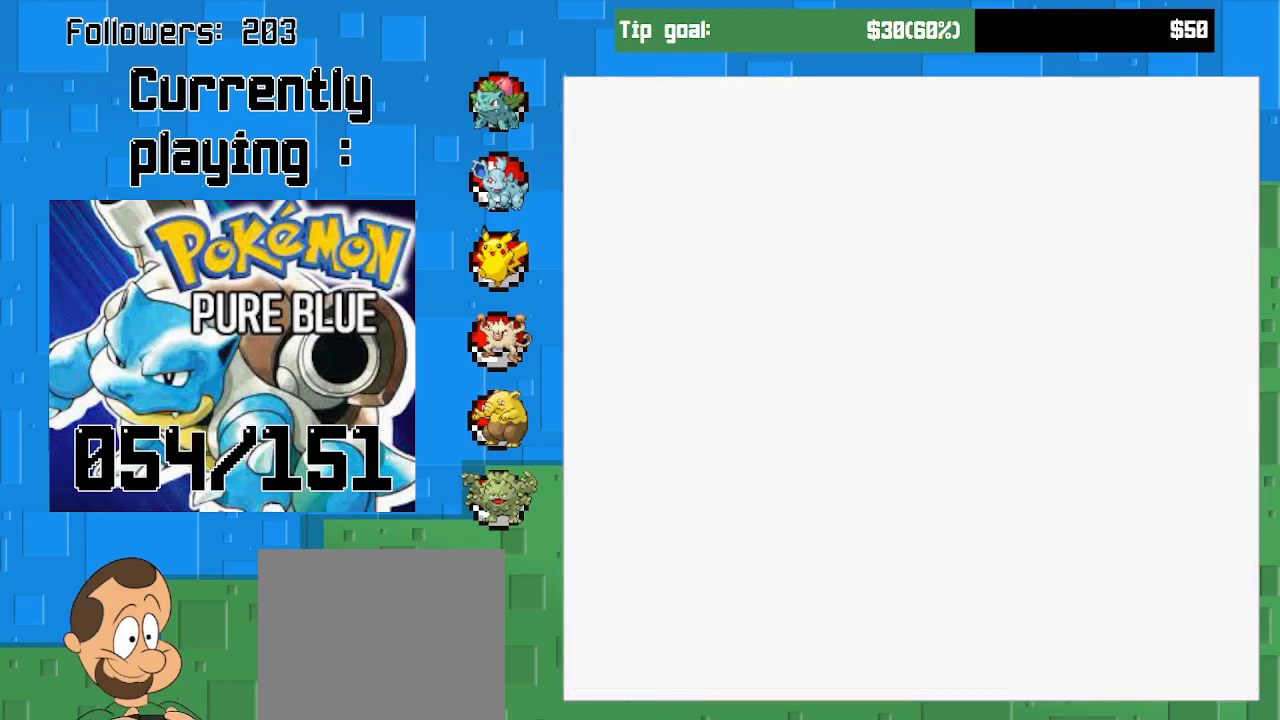
{"buttons": [], "left_stick": "center", "right_stick": "center", "events": []}
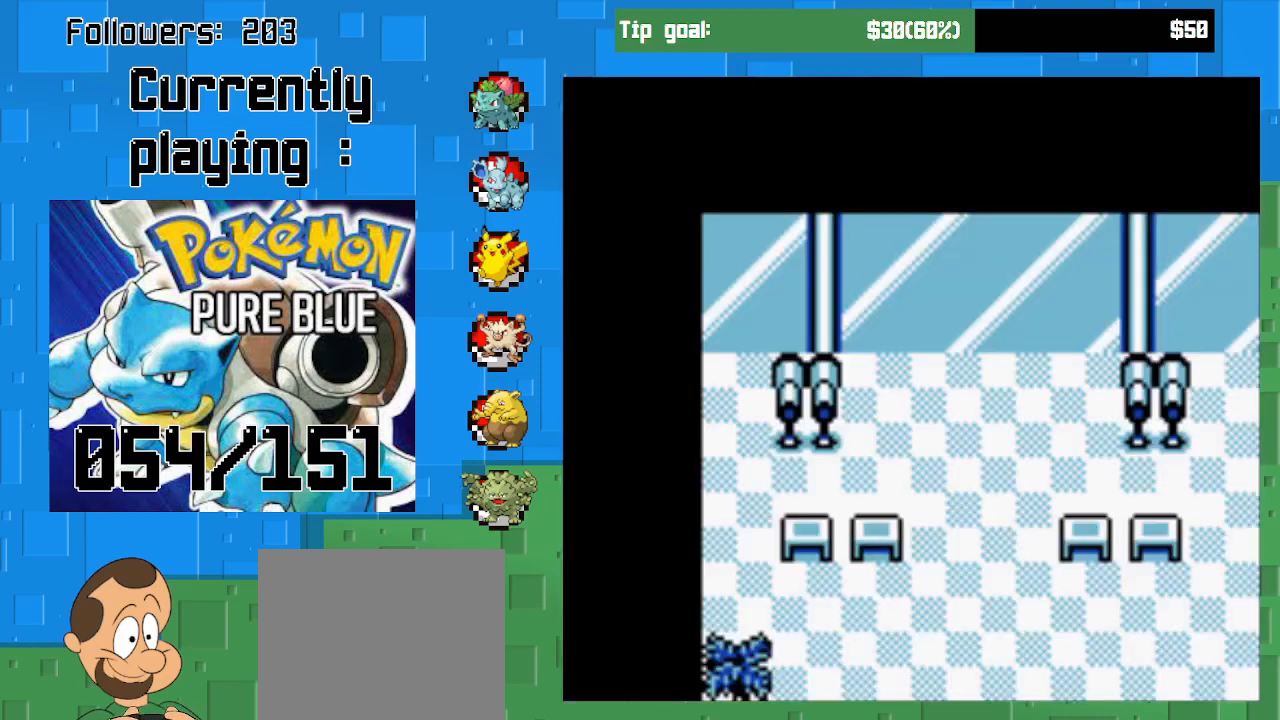
{"buttons": [], "left_stick": "center", "right_stick": "center", "events": []}
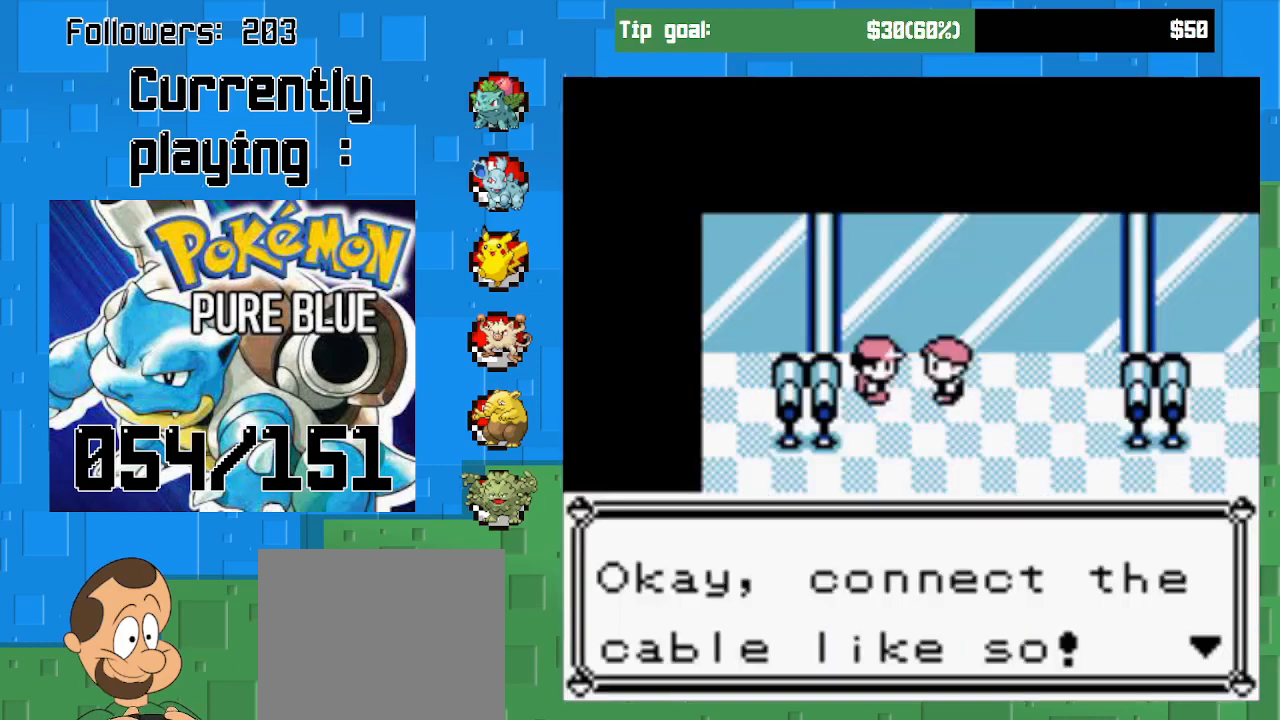
{"buttons": [], "left_stick": "center", "right_stick": "center", "events": [[67, "CIRCLE", "down"], [233, "CIRCLE", "up"]]}